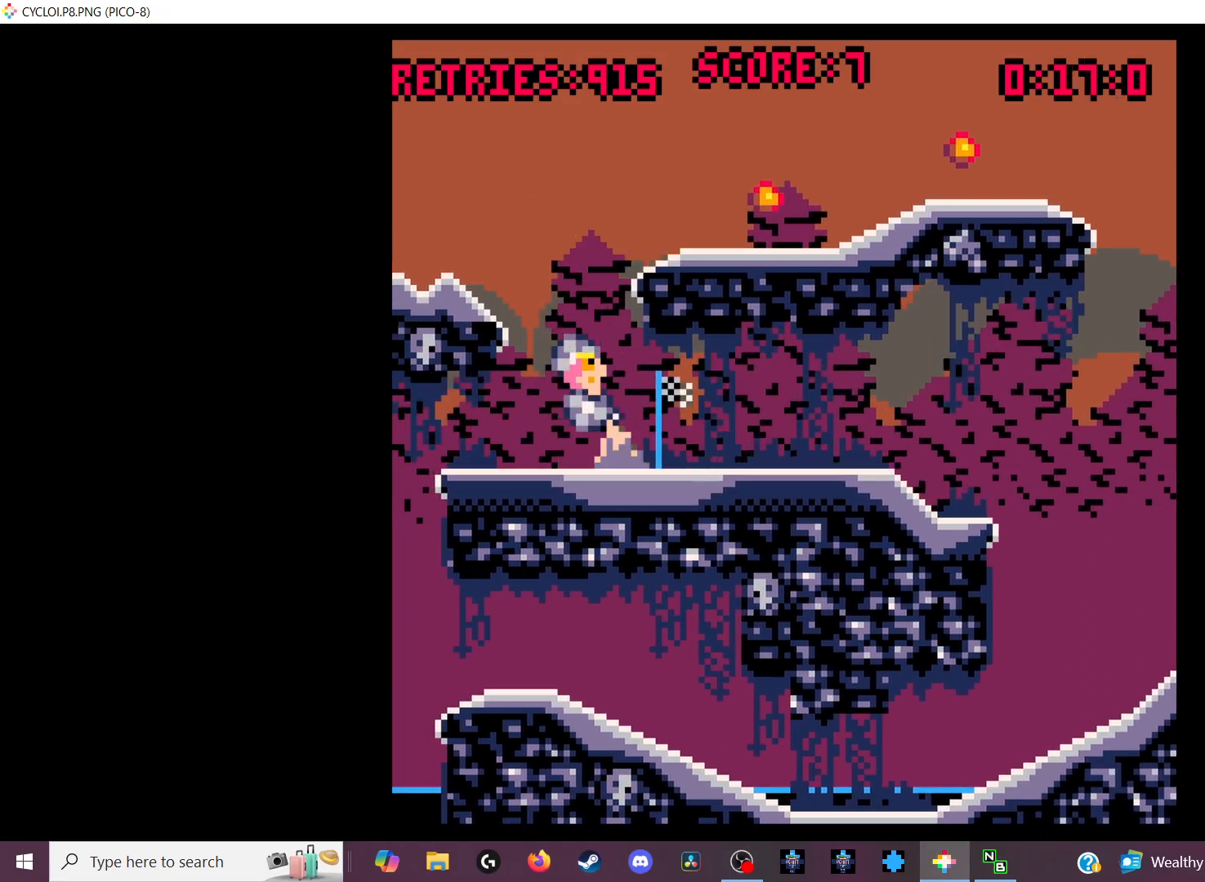
Gameplay with keyboard; each line is a JSON object with the keys held at the frame after it. "events" lists presses ("down") and releases ("up") of "down", "left", "right", "up", "x" and "z" between this image and that frame as [ms after this image, input, new state], when the widget could be followed in between. No other keys are recorded. Mouse input is not recorded.
{"keys": [], "events": []}
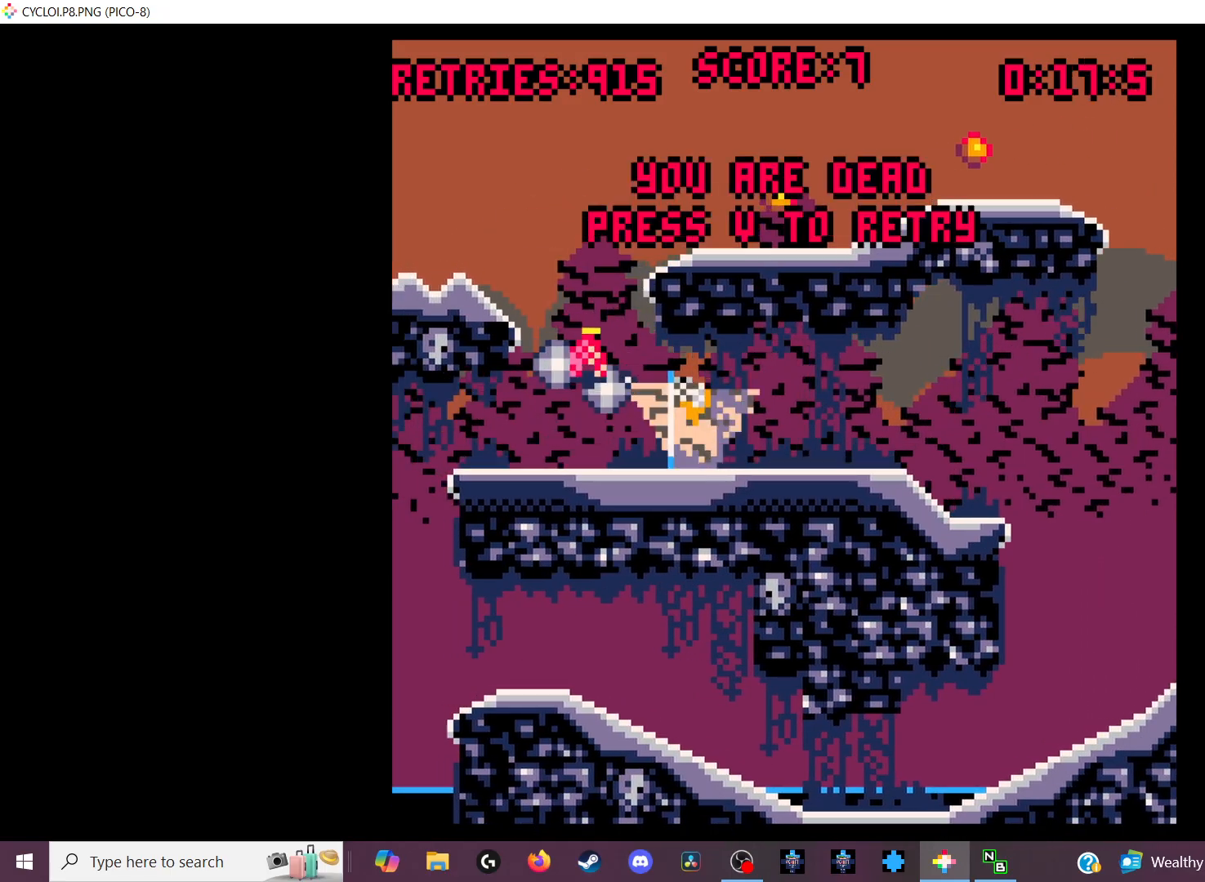
{"keys": [], "events": [[133, "z", "down"], [200, "z", "up"]]}
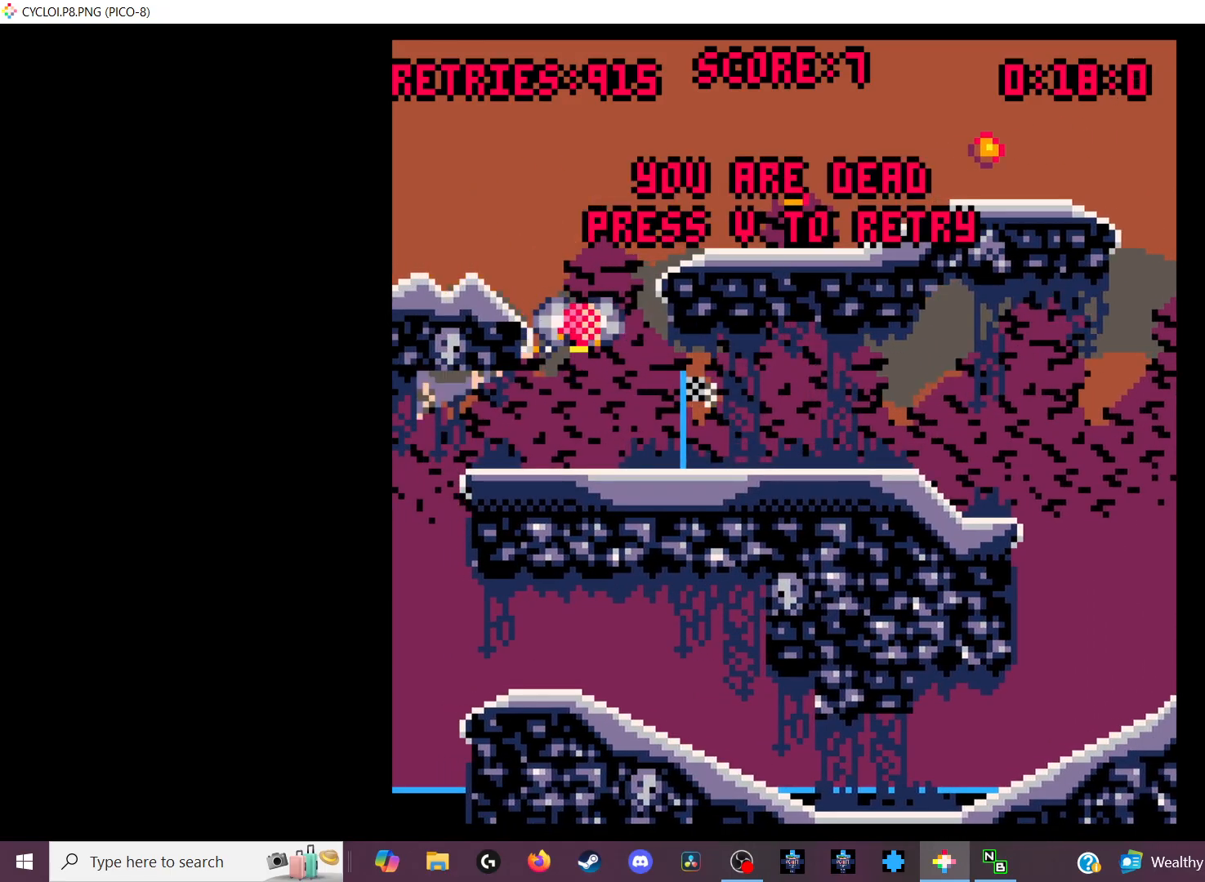
{"keys": [], "events": []}
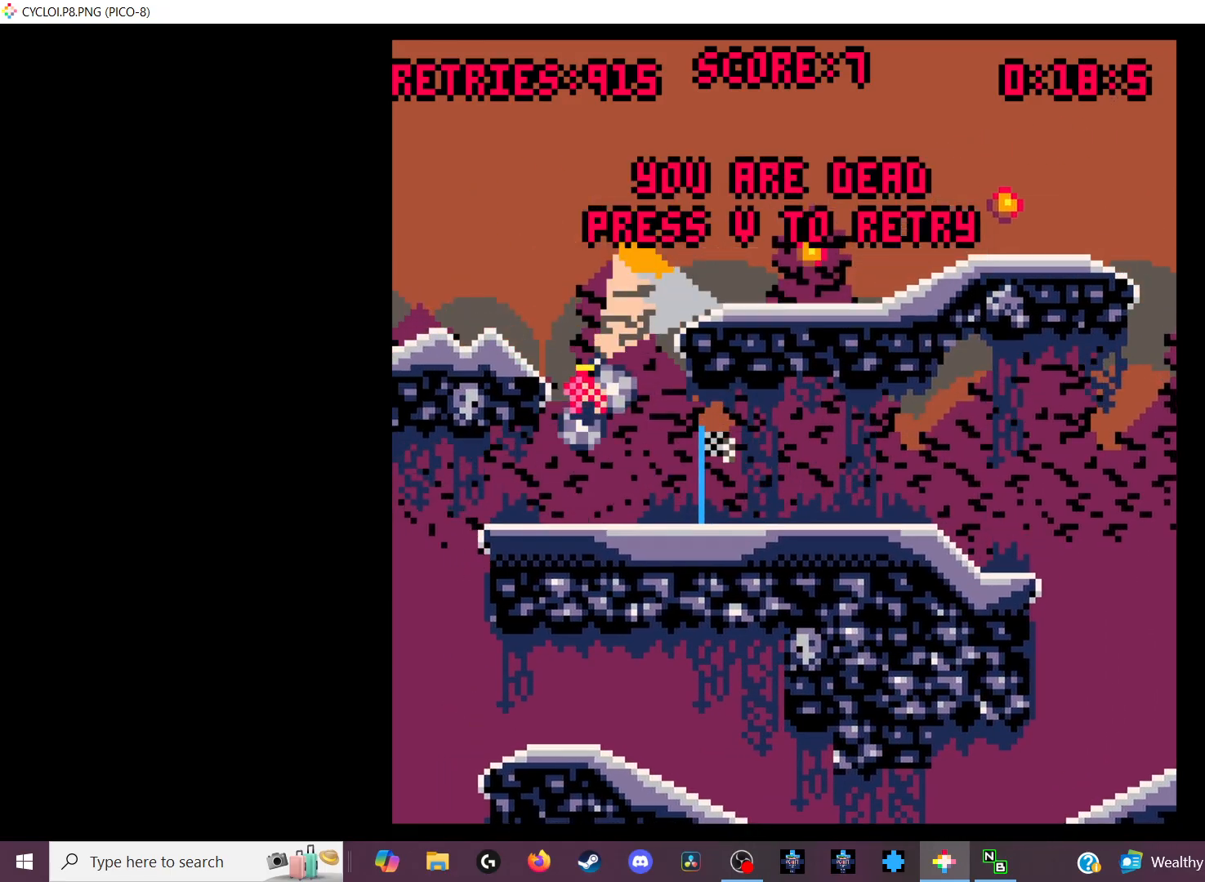
{"keys": [], "events": [[233, "x", "down"], [400, "x", "up"]]}
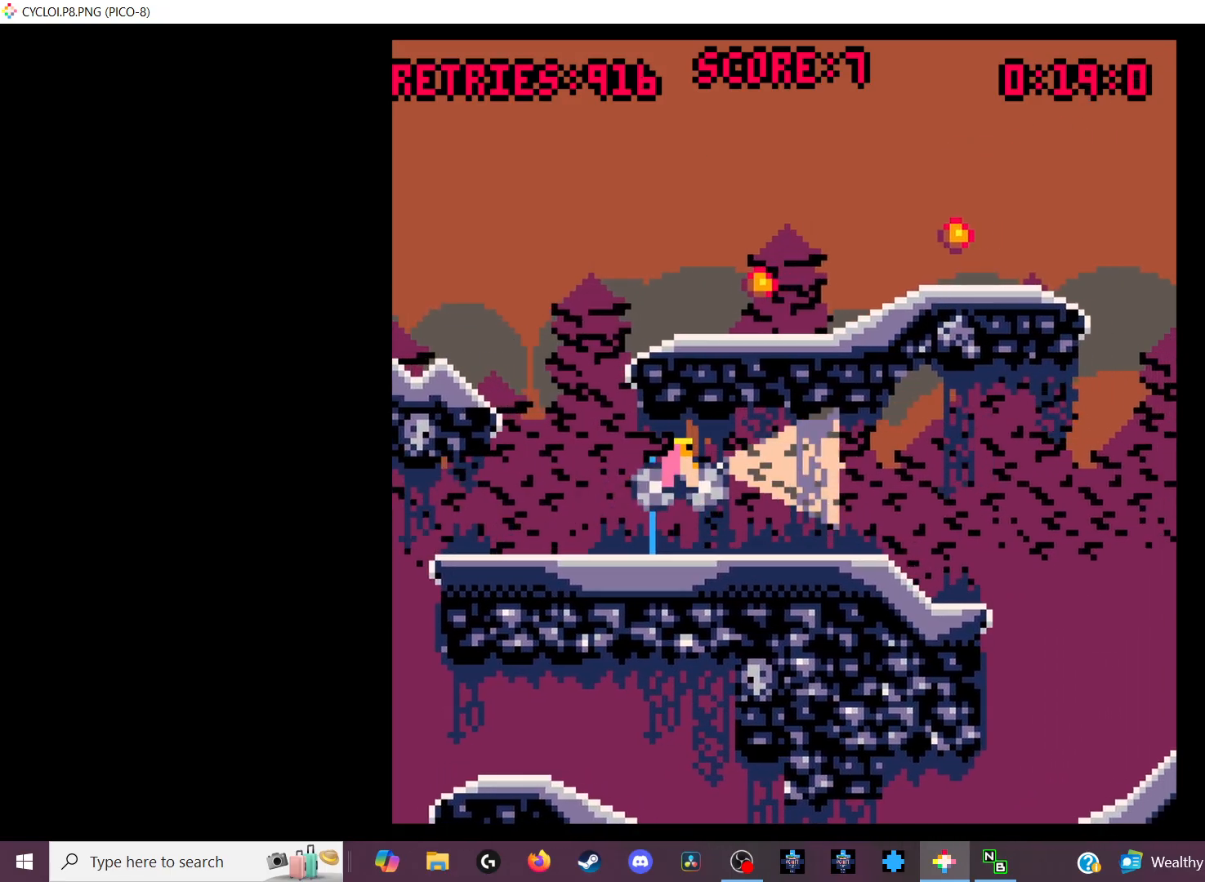
{"keys": ["z"], "events": [[500, "z", "down"]]}
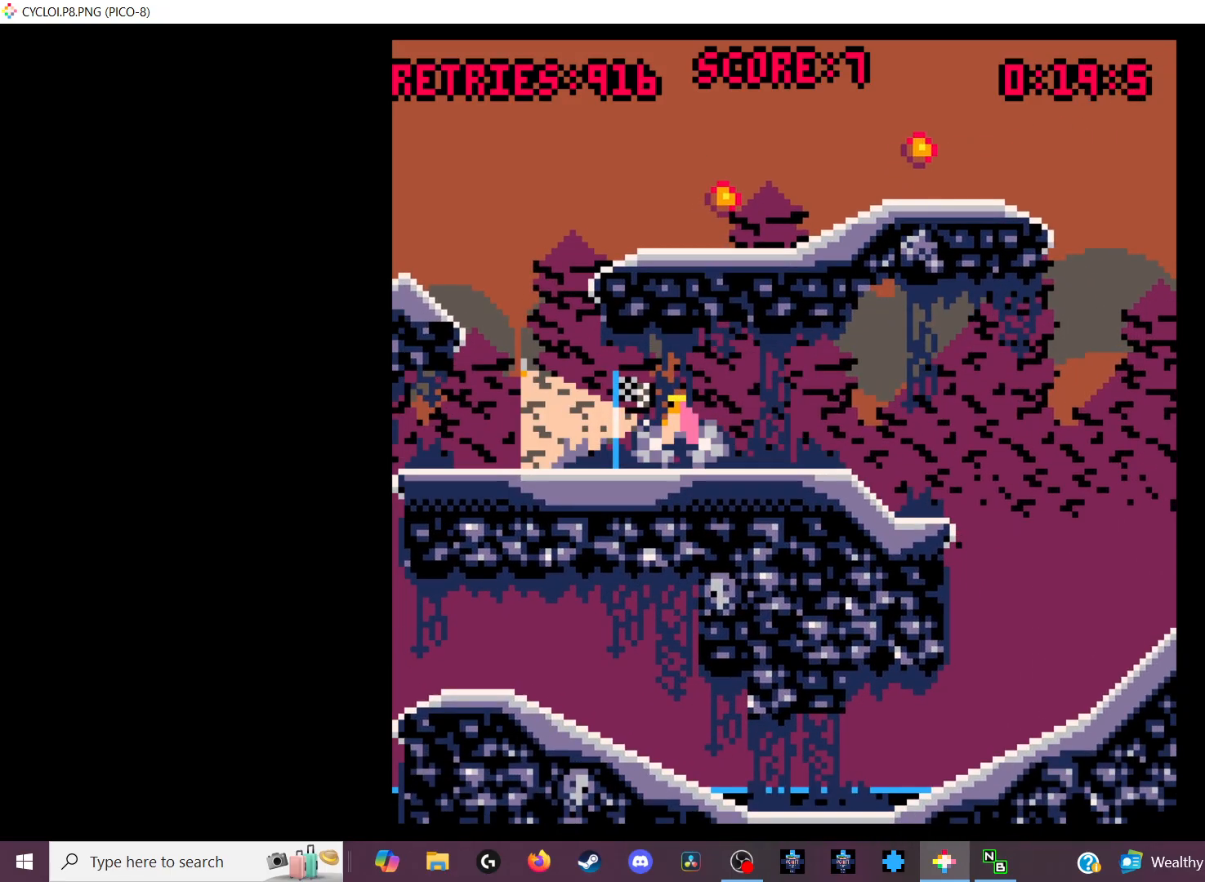
{"keys": [], "events": [[33, "z", "up"]]}
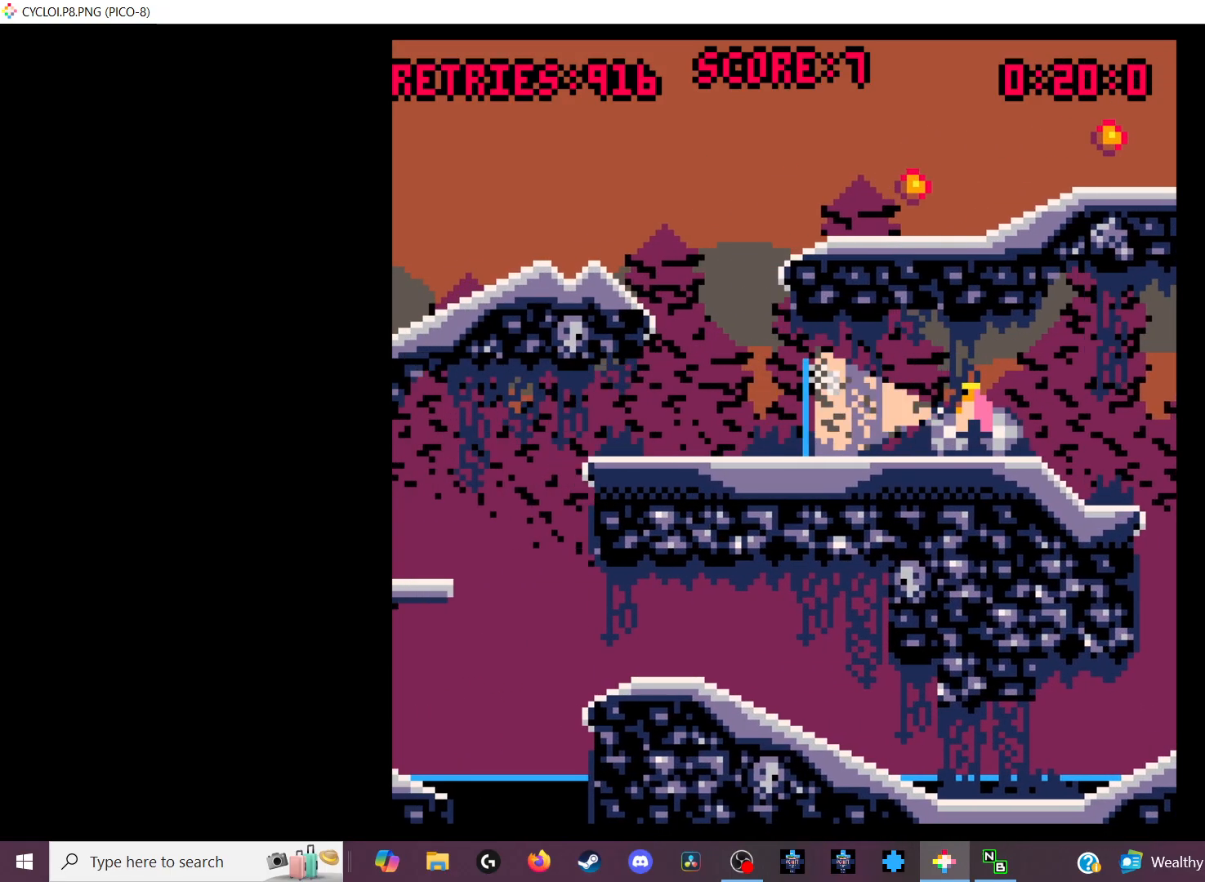
{"keys": [], "events": []}
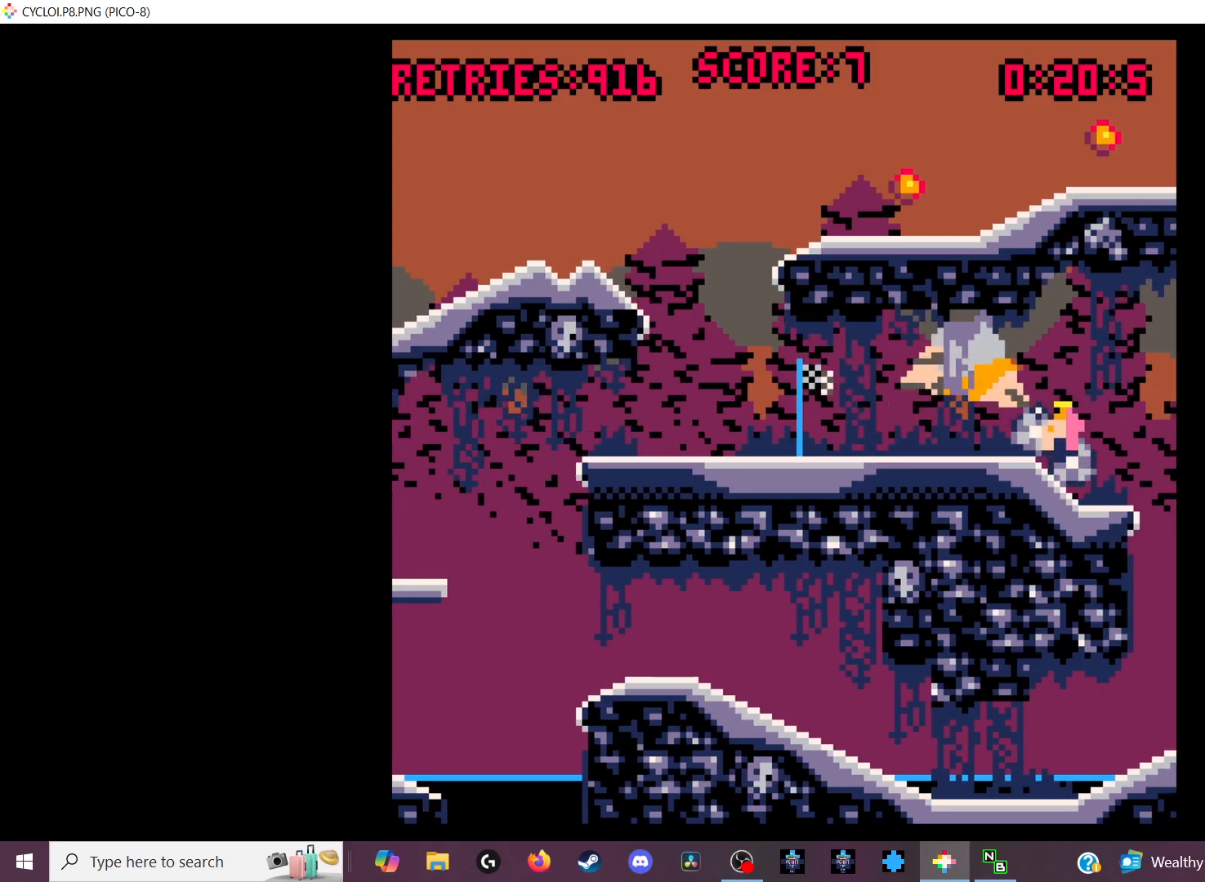
{"keys": [], "events": []}
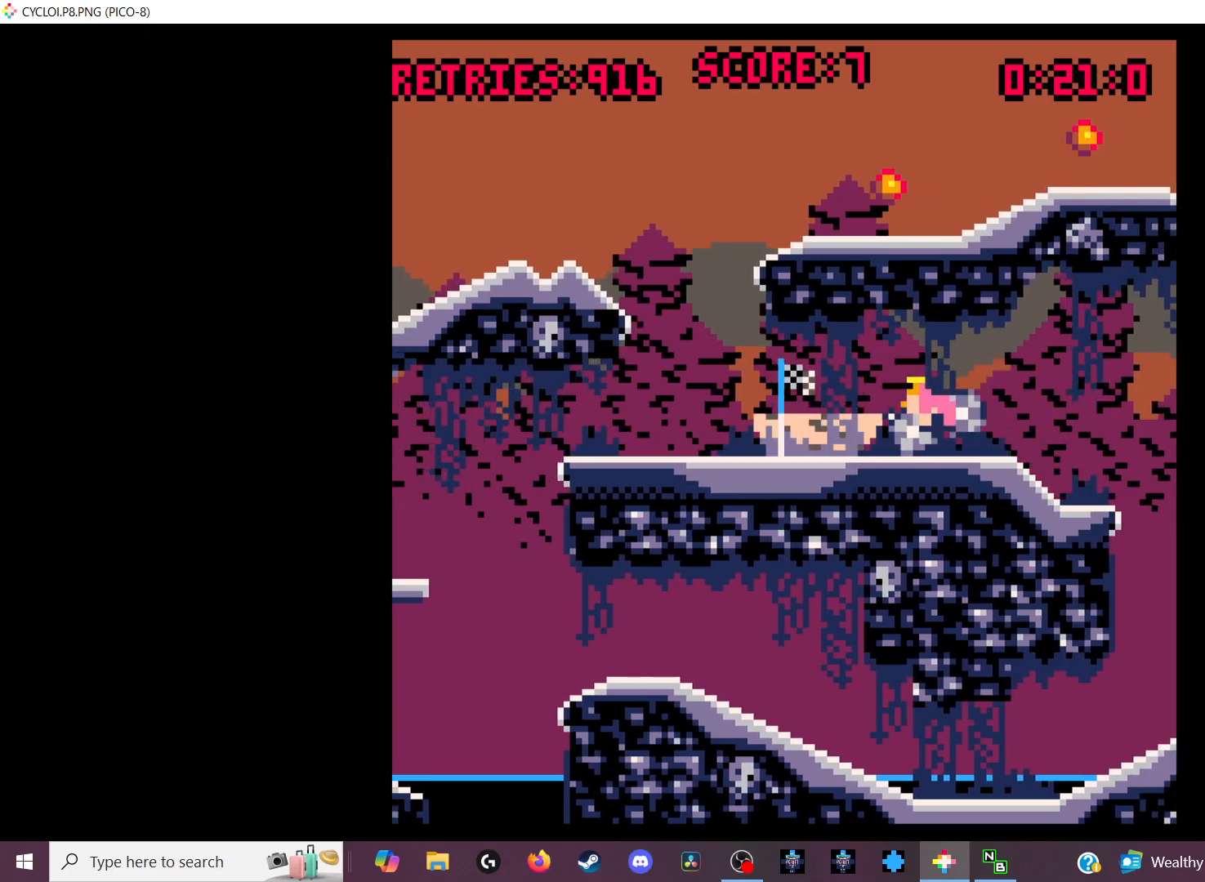
{"keys": [], "events": [[133, "z", "down"], [267, "z", "up"]]}
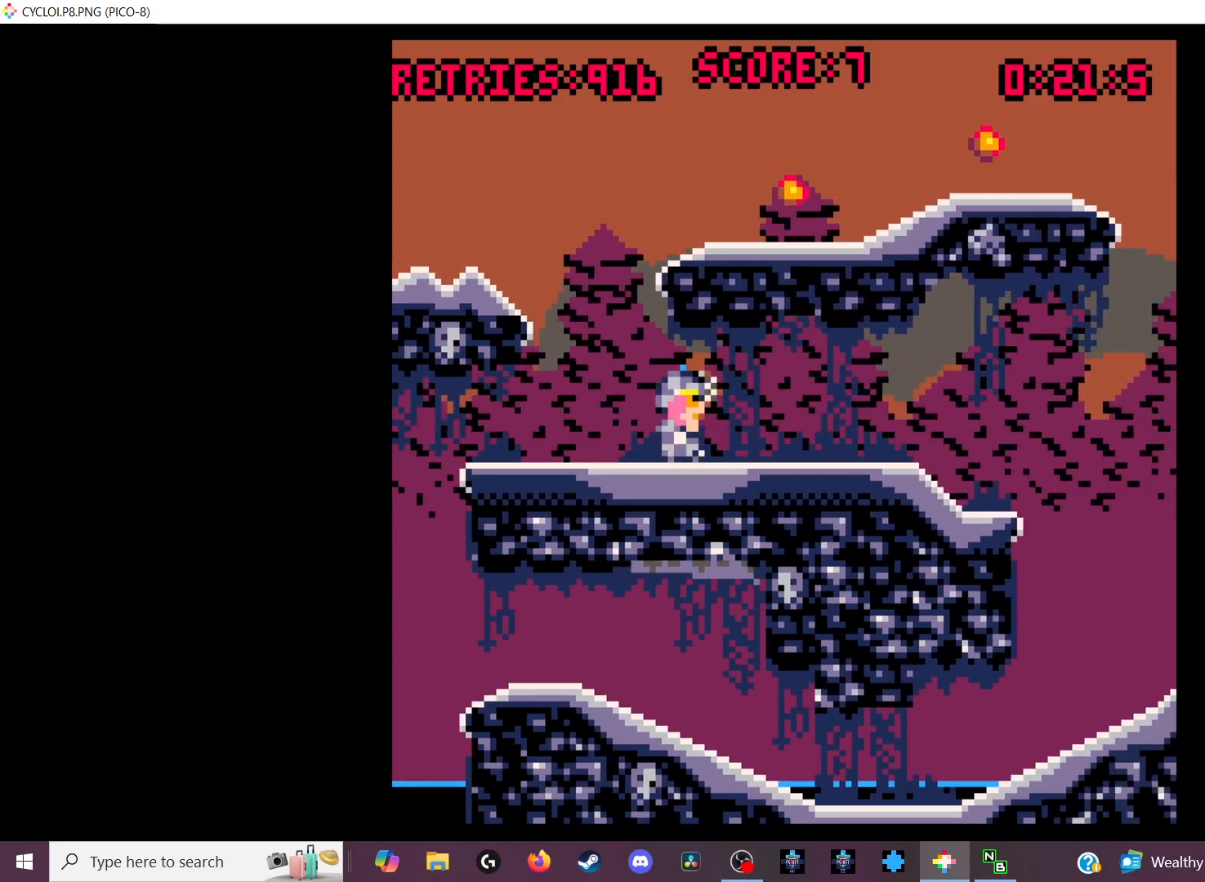
{"keys": [], "events": []}
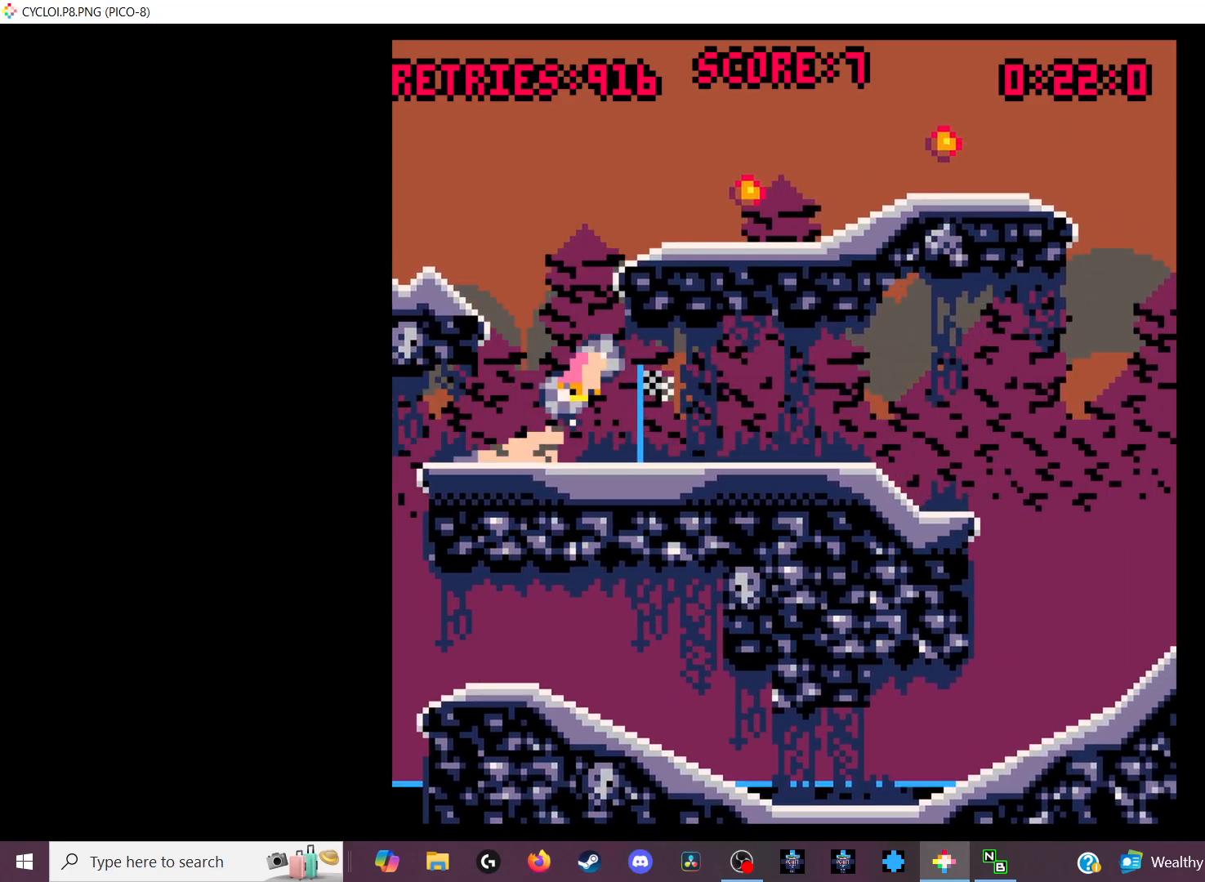
{"keys": [], "events": []}
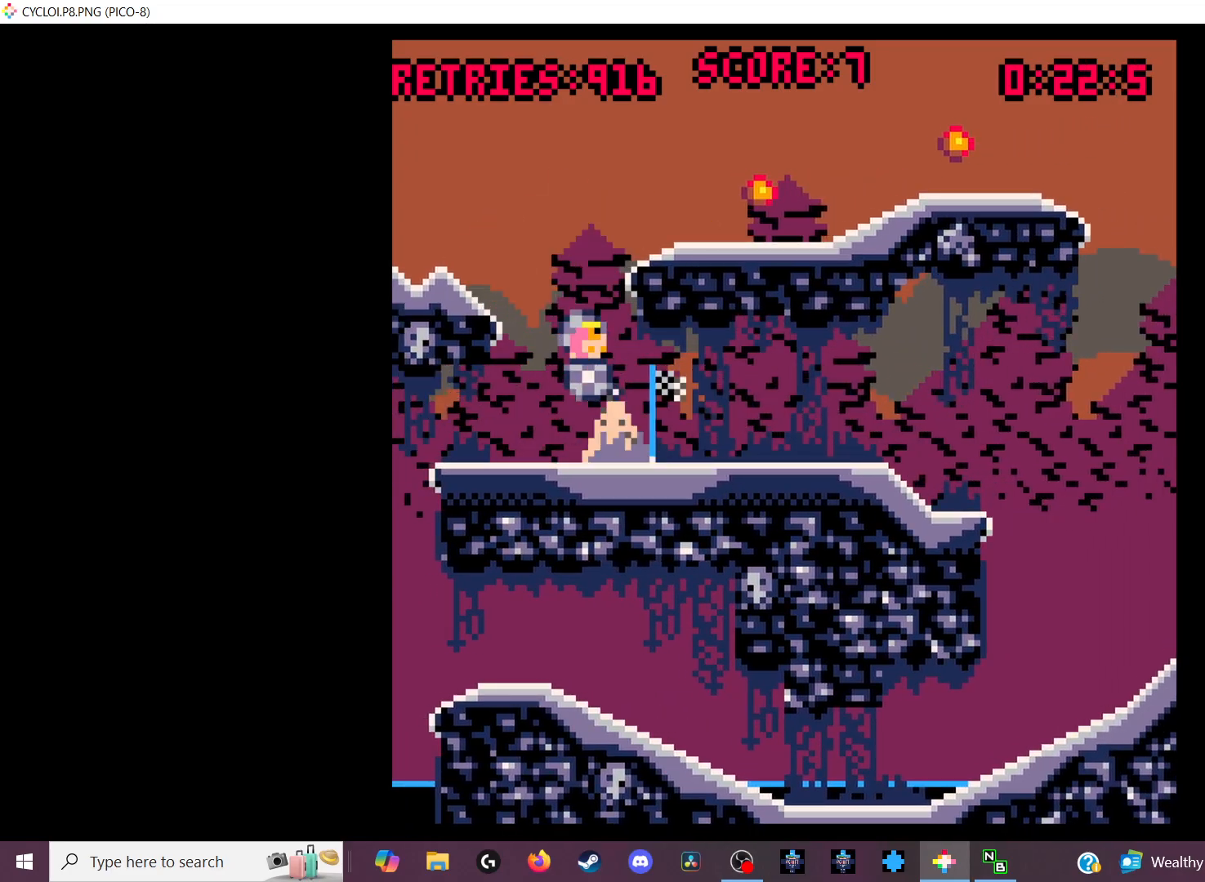
{"keys": [], "events": []}
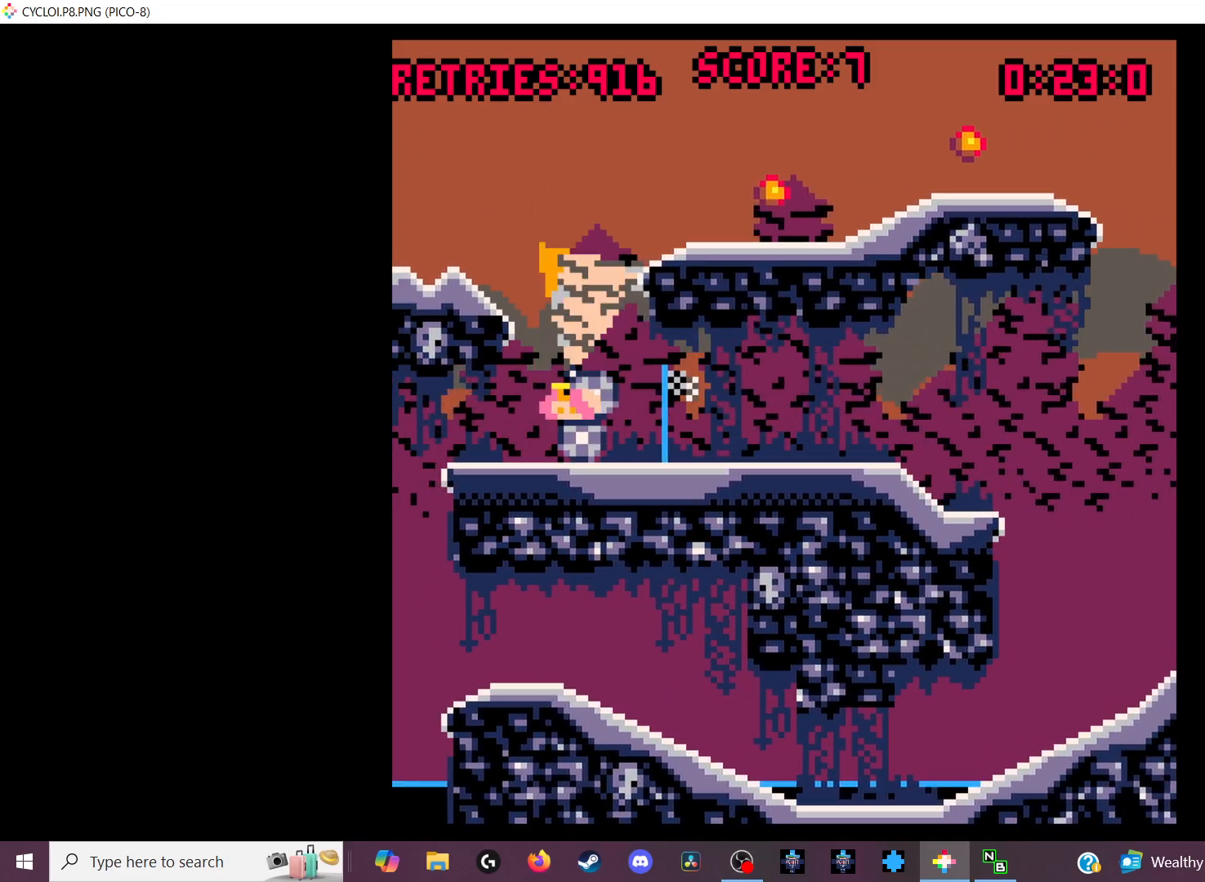
{"keys": [], "events": []}
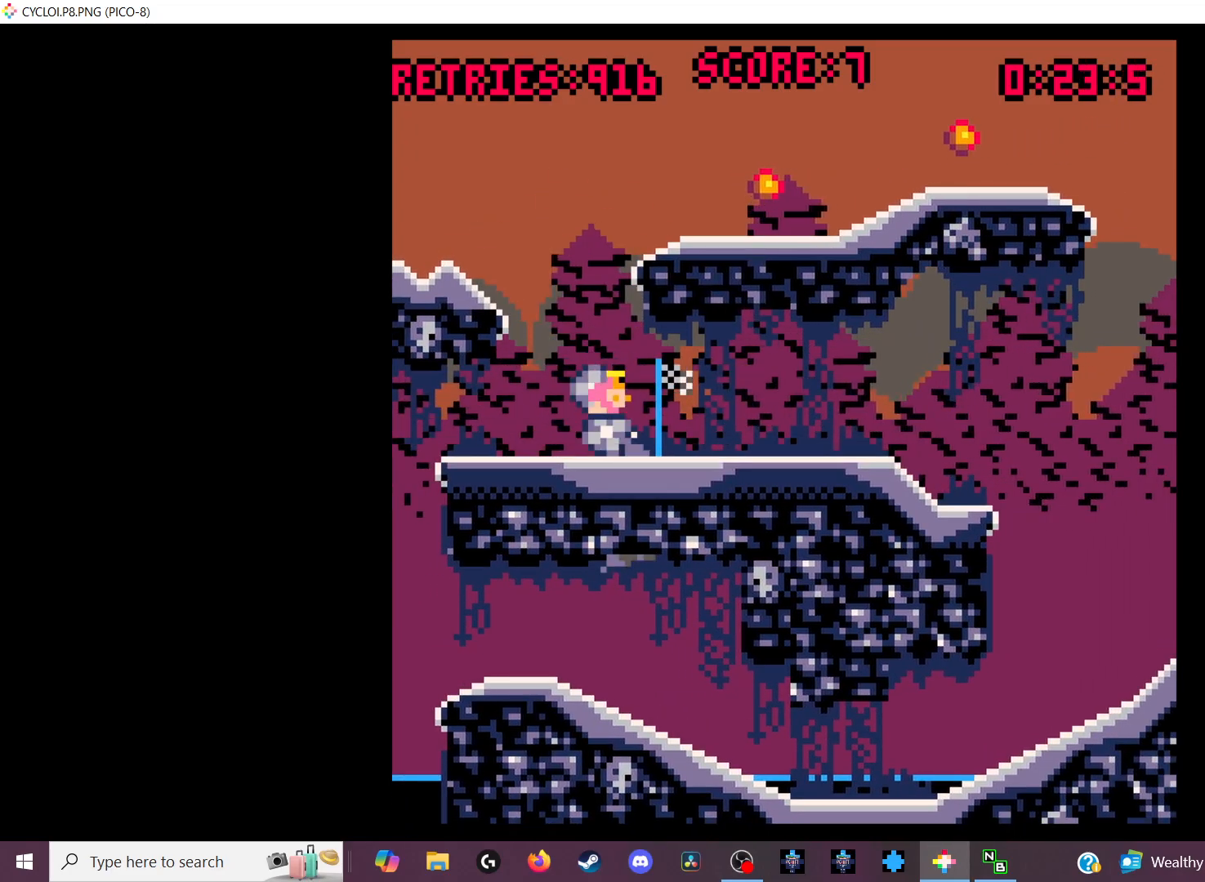
{"keys": [], "events": []}
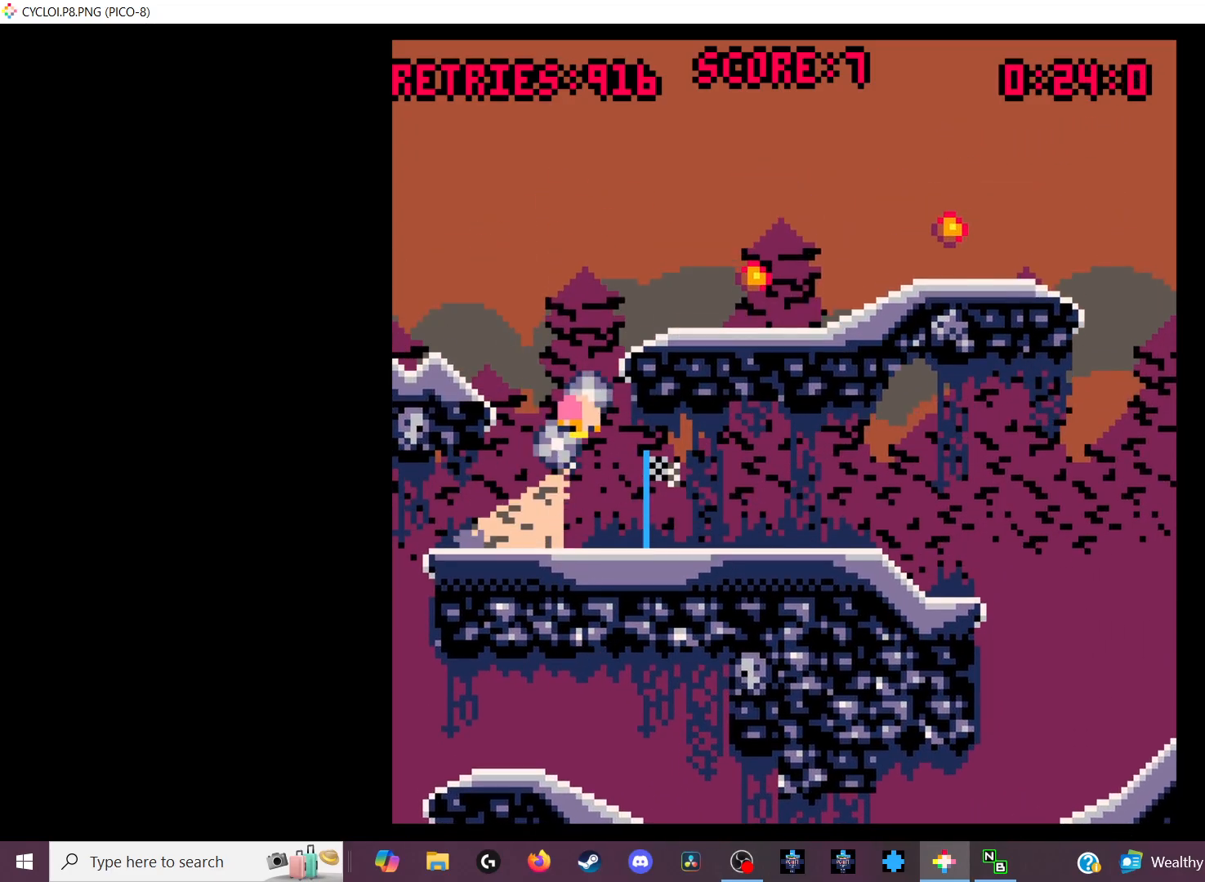
{"keys": [], "events": []}
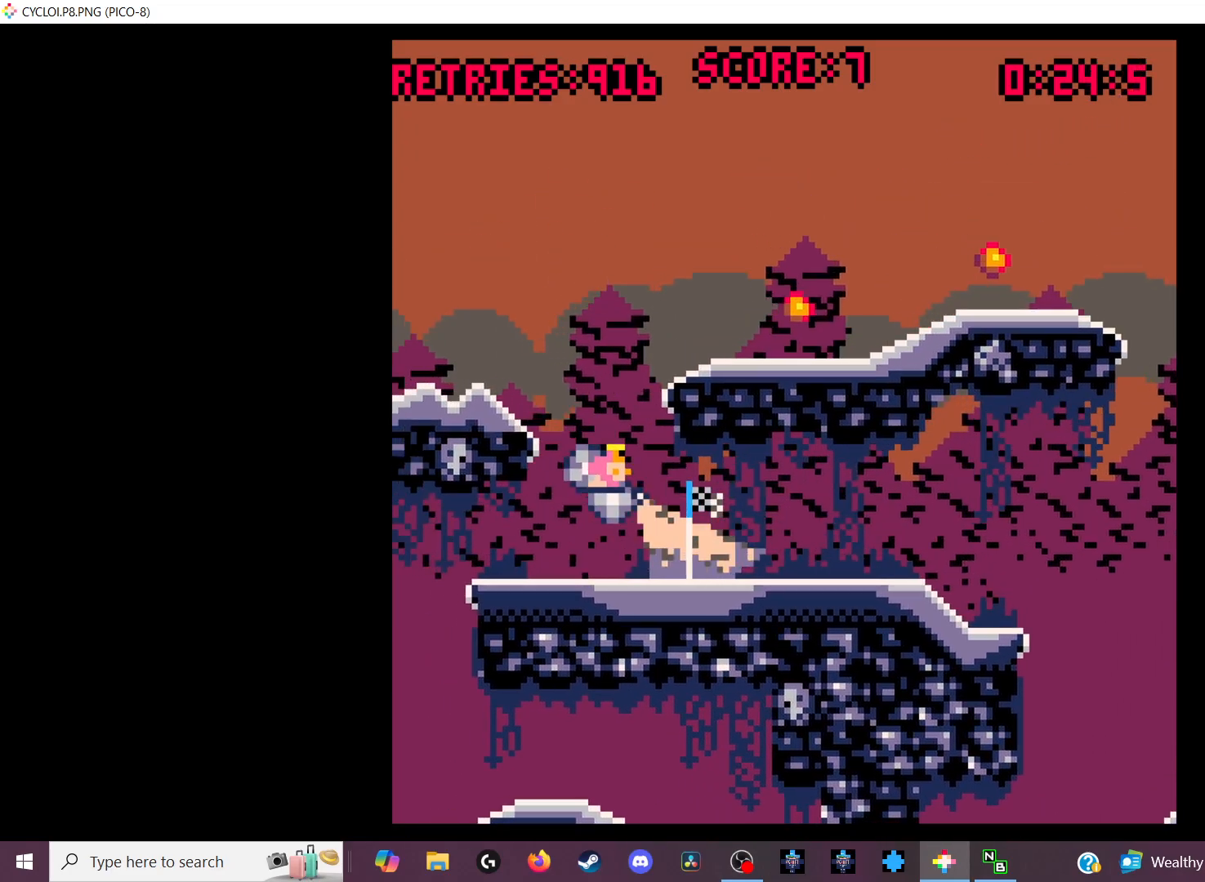
{"keys": [], "events": []}
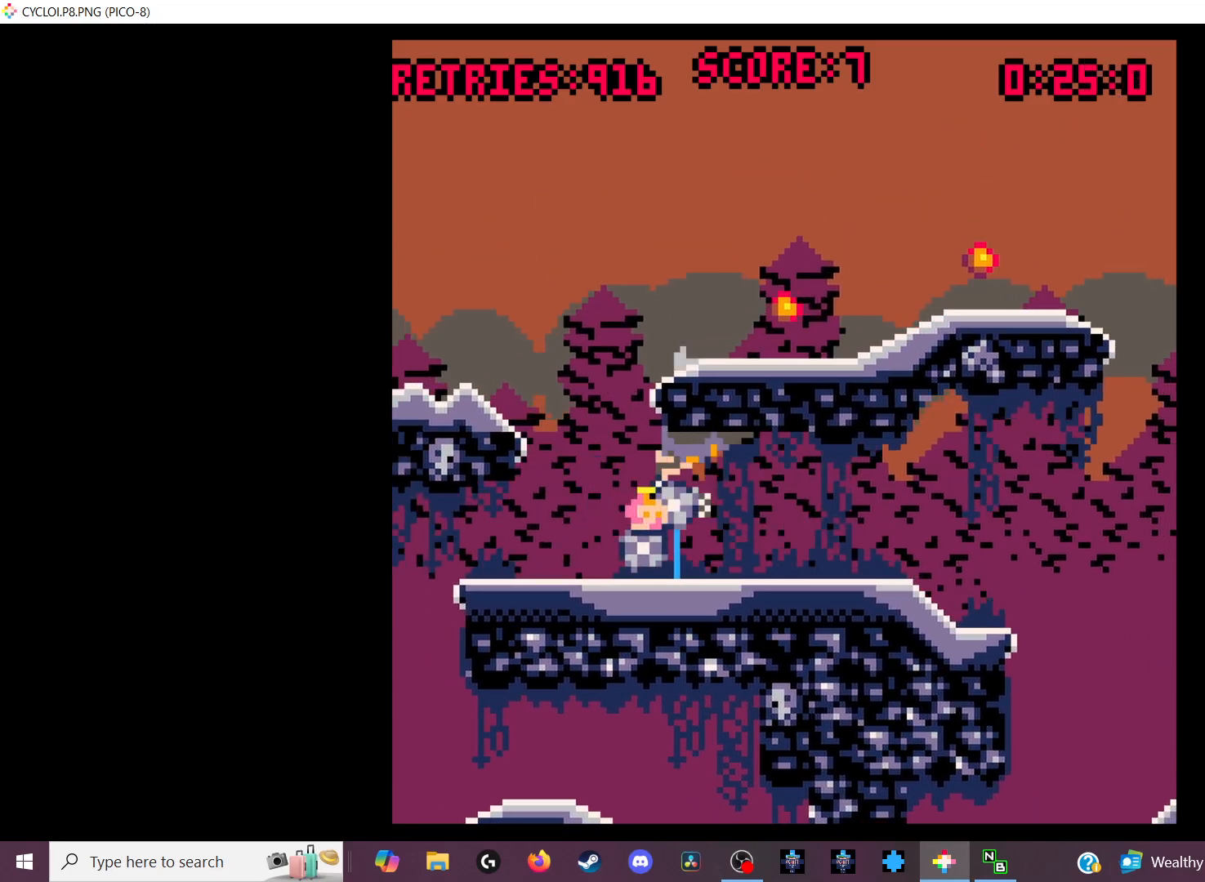
{"keys": [], "events": []}
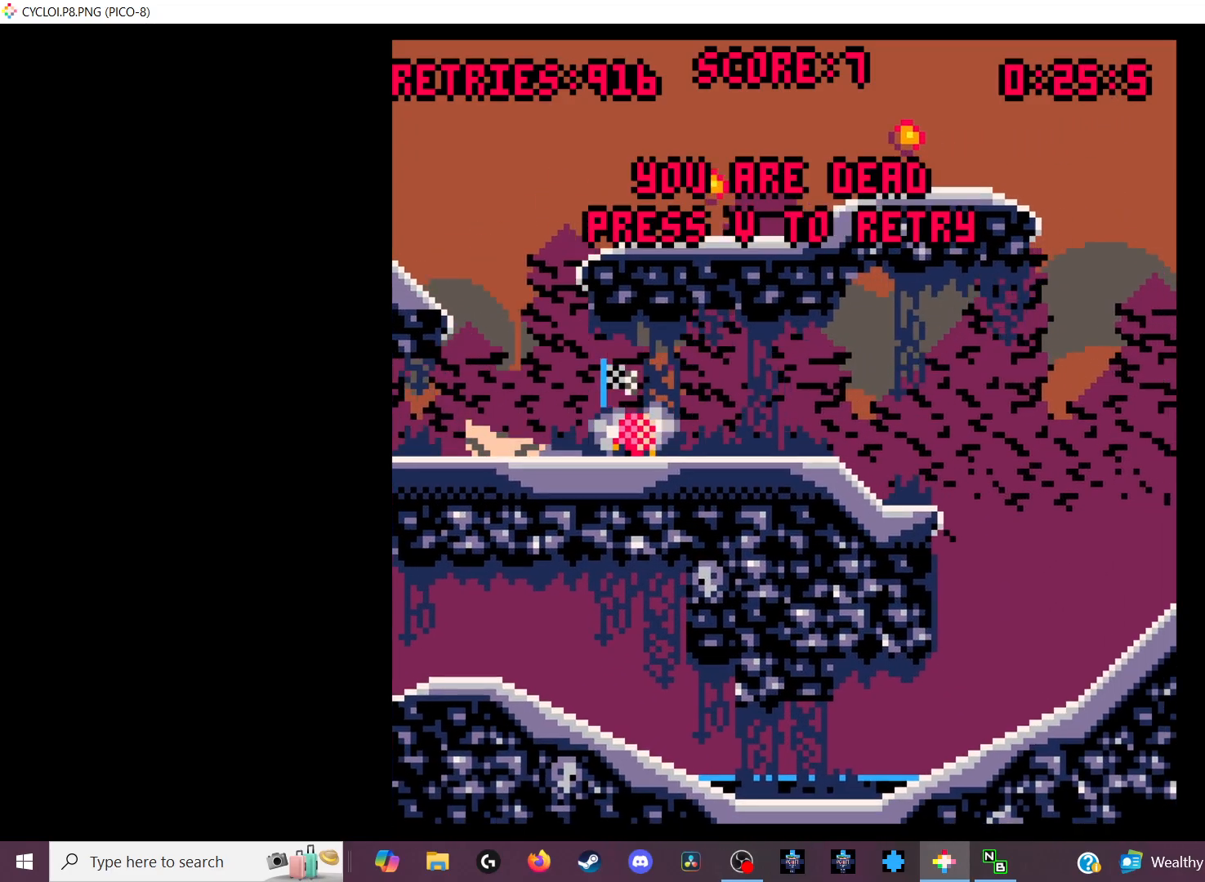
{"keys": [], "events": []}
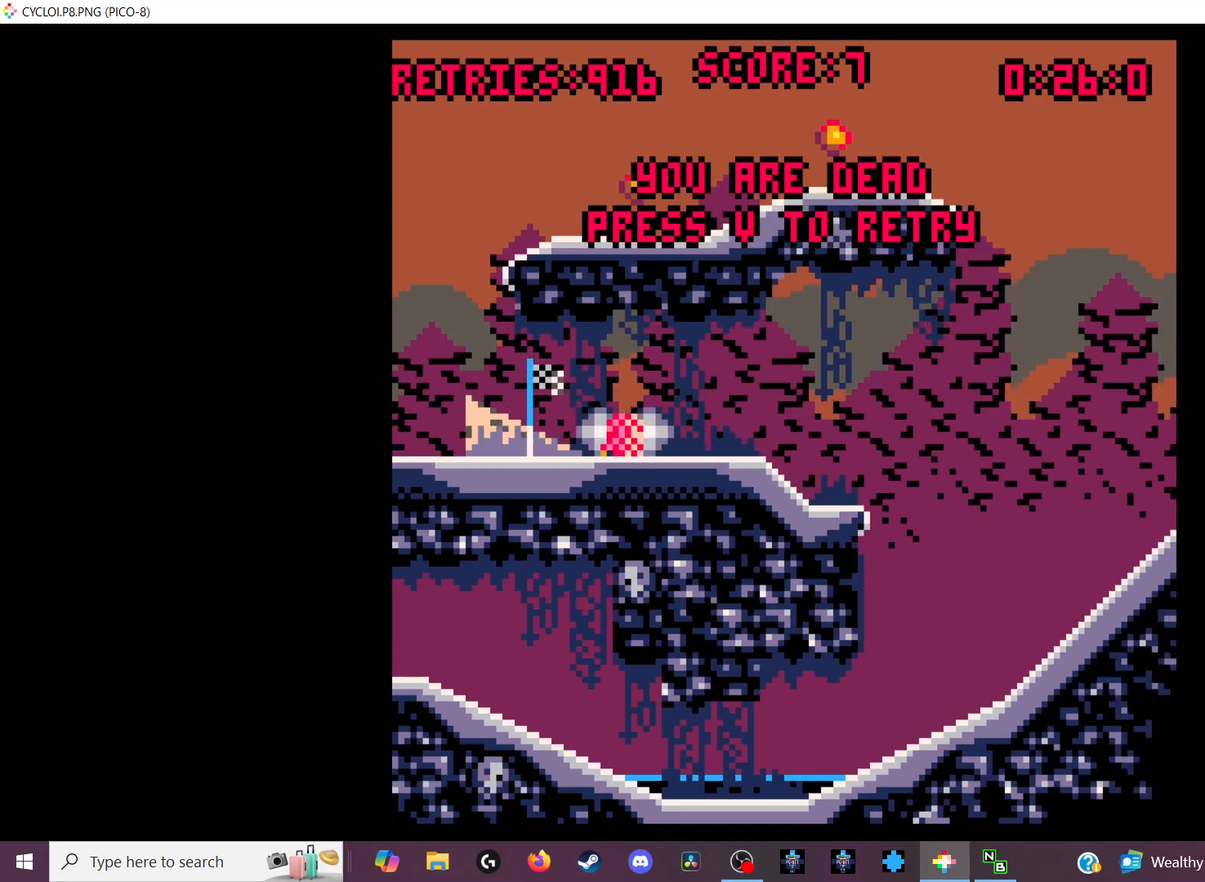
{"keys": [], "events": []}
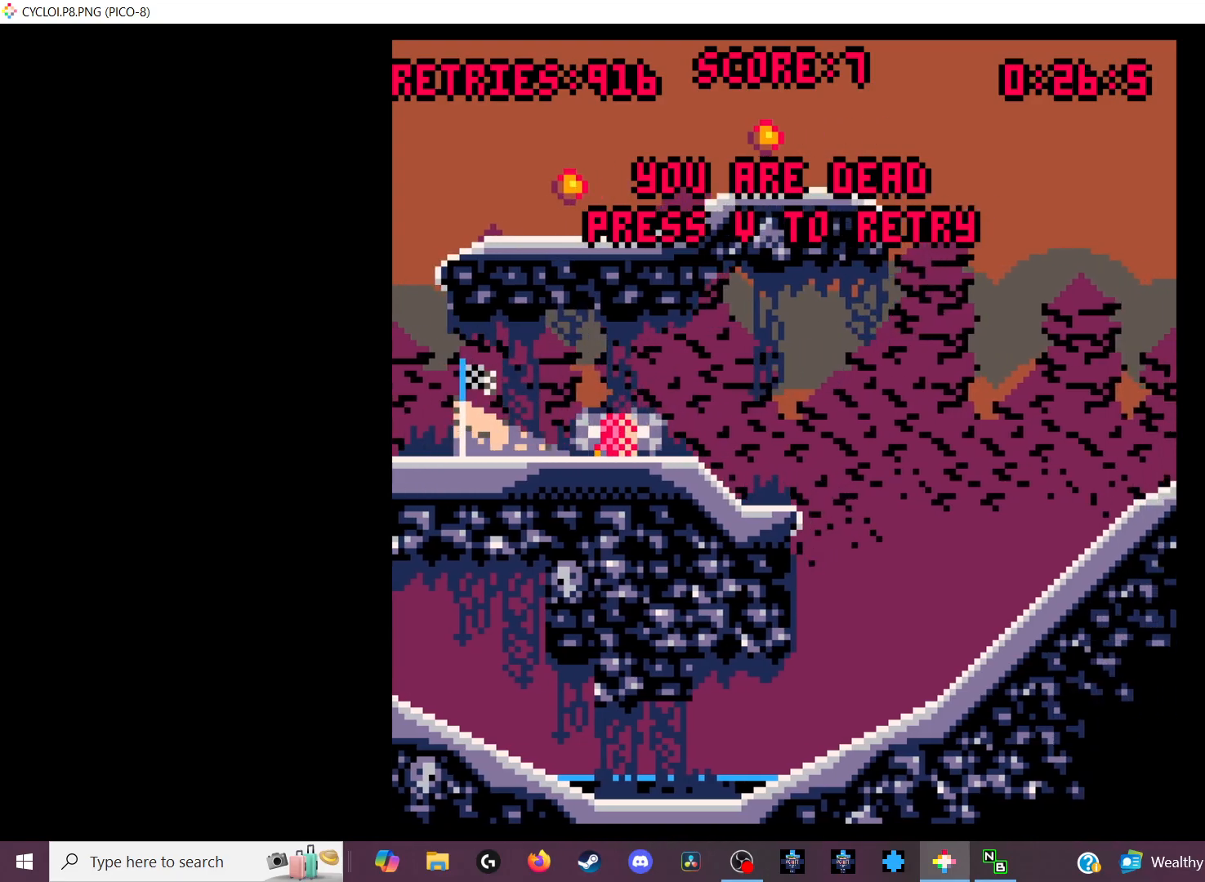
{"keys": [], "events": [[300, "x", "down"], [433, "x", "up"]]}
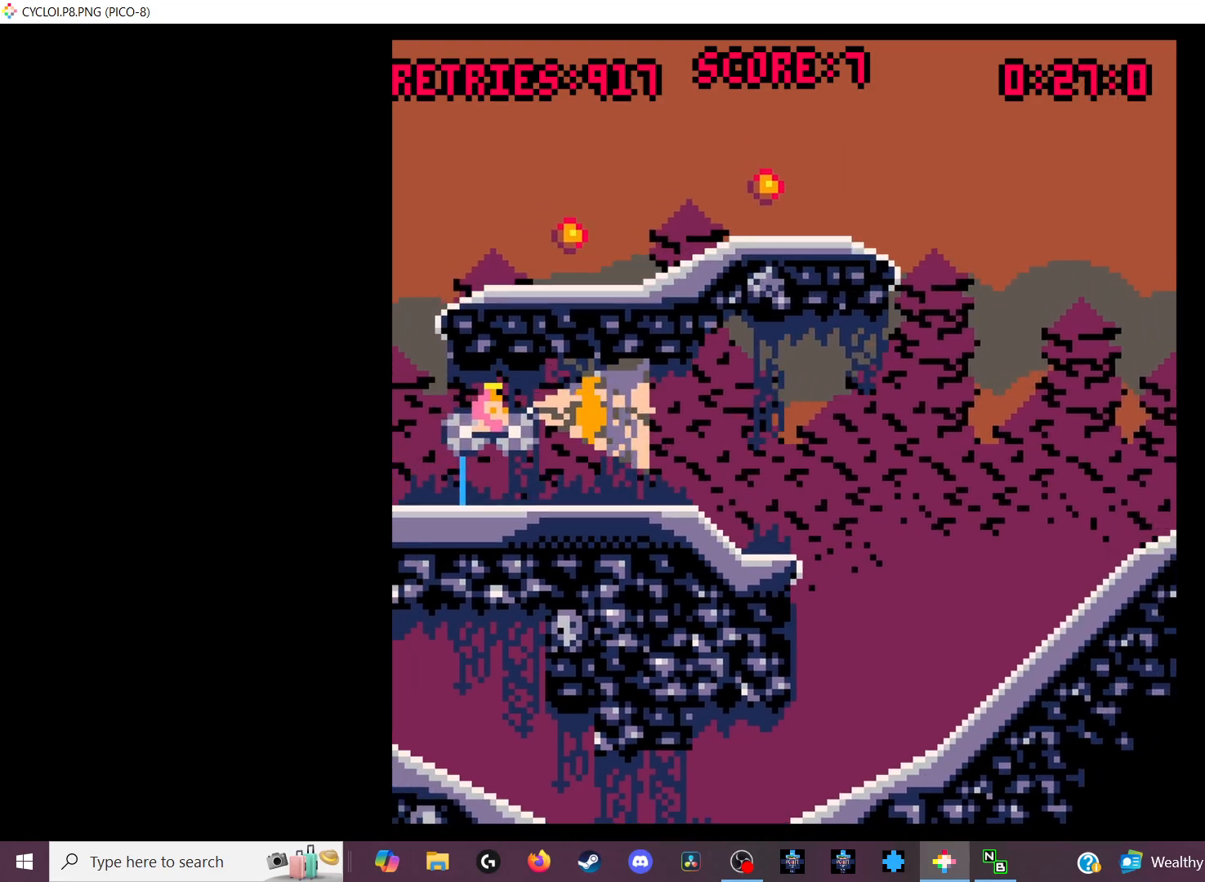
{"keys": [], "events": [[133, "z", "down"], [233, "z", "up"]]}
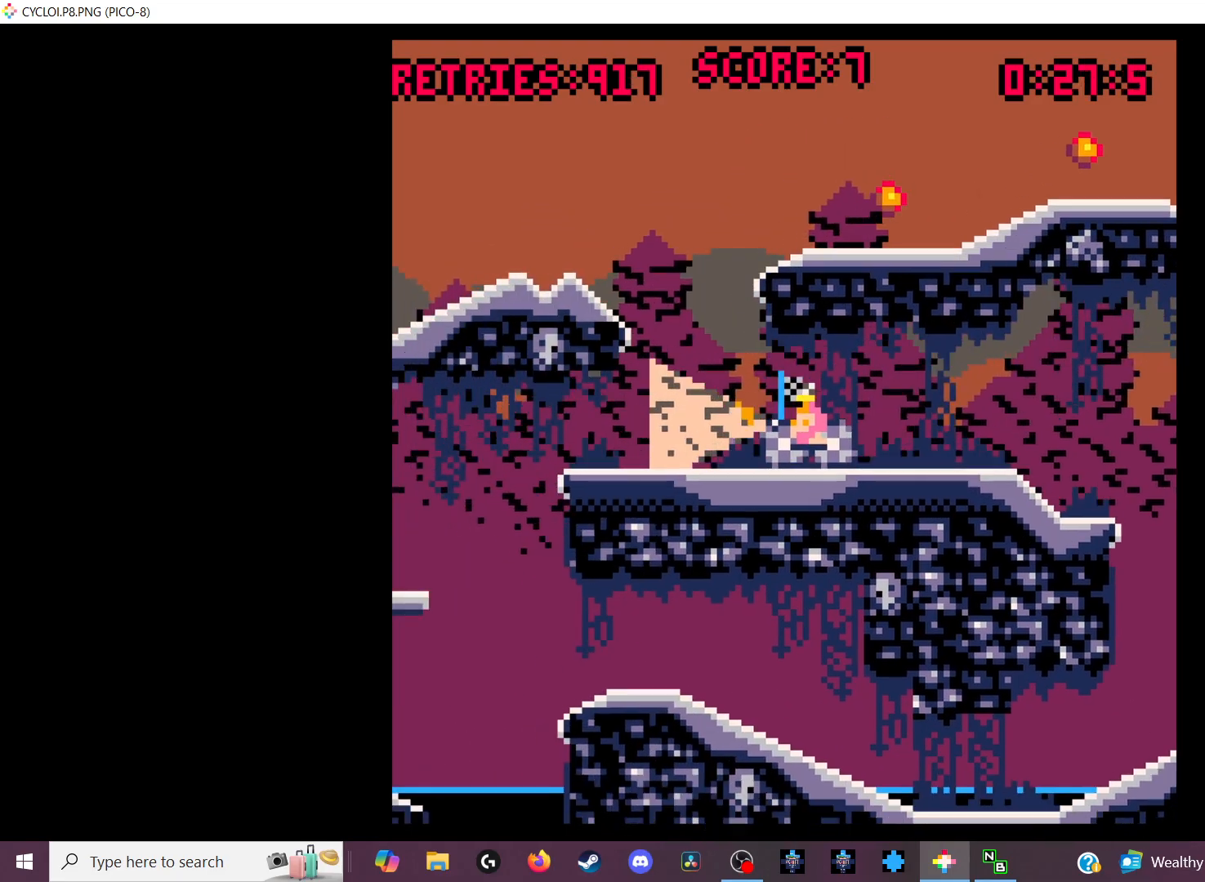
{"keys": [], "events": []}
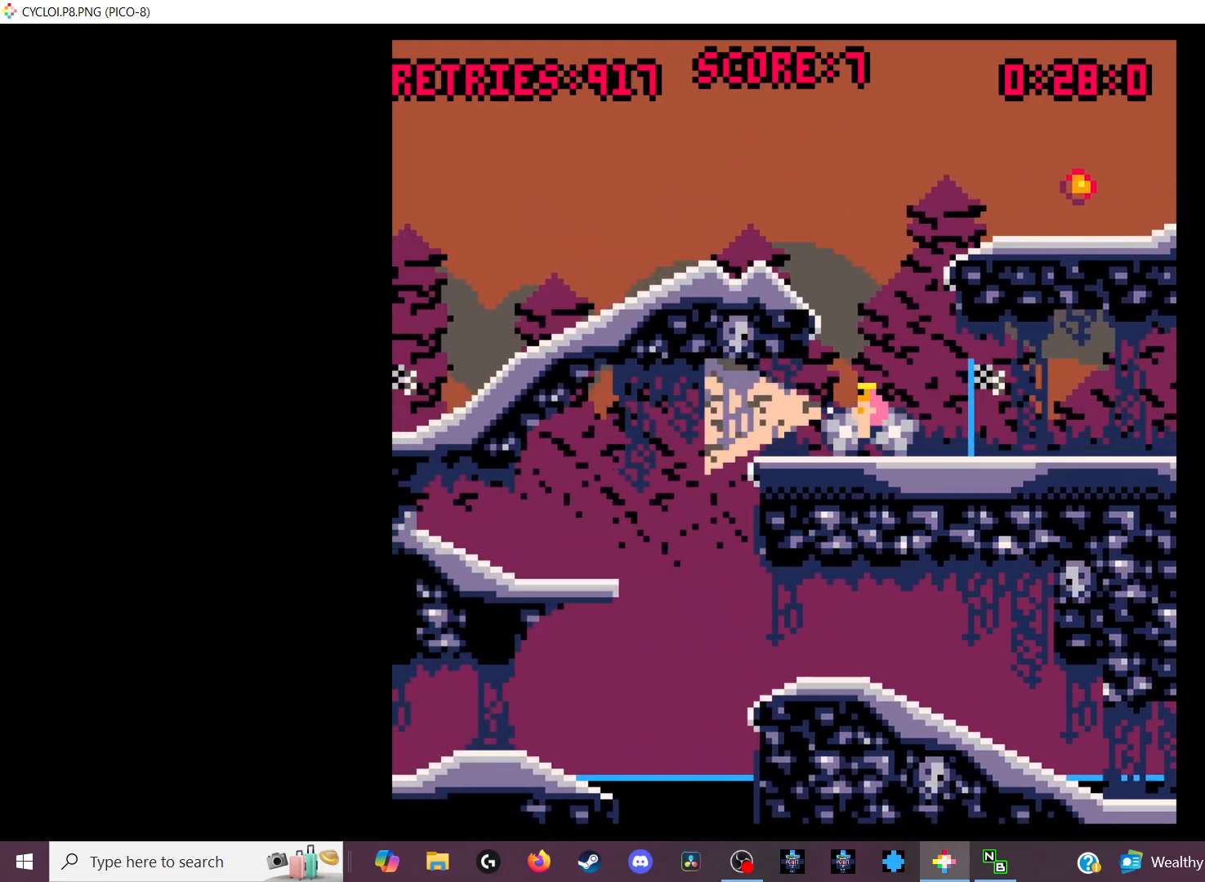
{"keys": [], "events": [[200, "x", "down"], [267, "z", "down"], [400, "x", "up"], [400, "z", "up"]]}
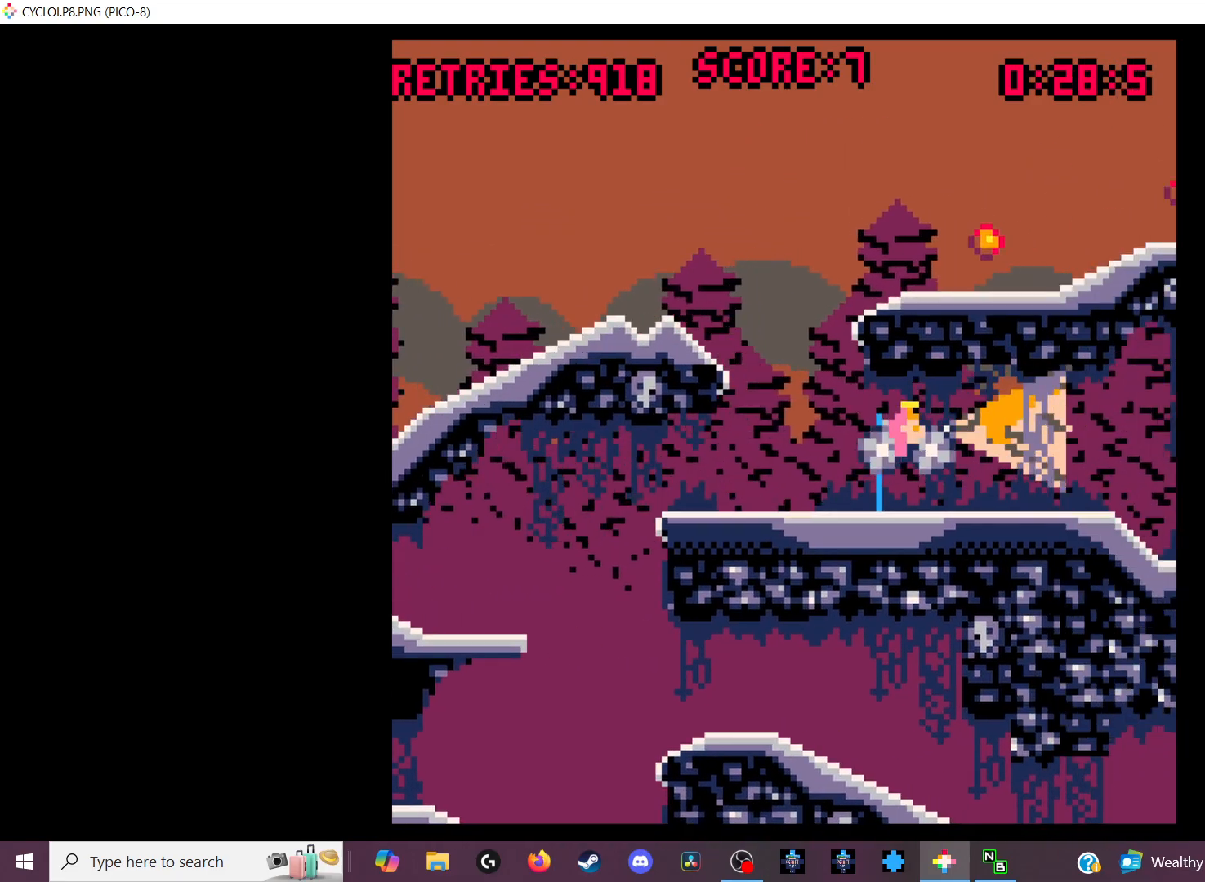
{"keys": [], "events": []}
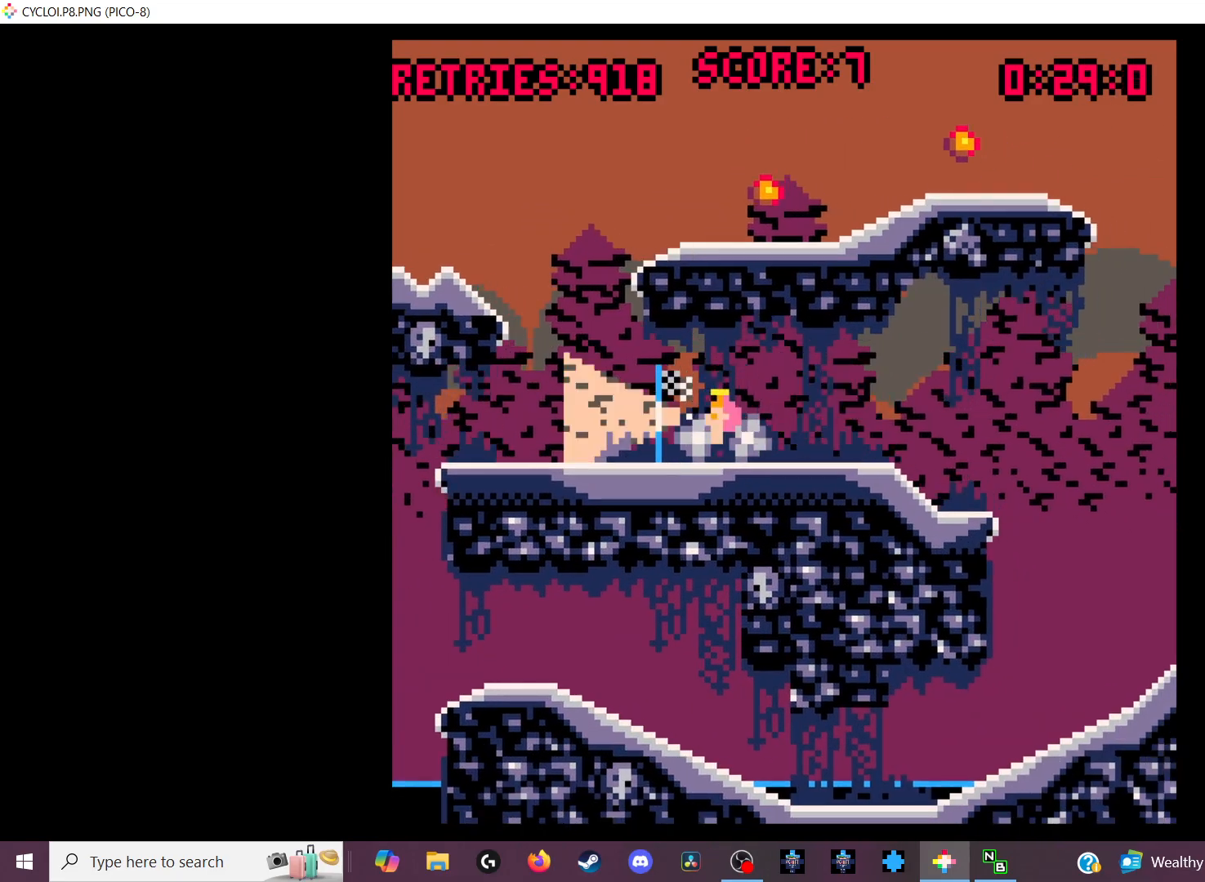
{"keys": [], "events": [[33, "z", "down"], [133, "z", "up"]]}
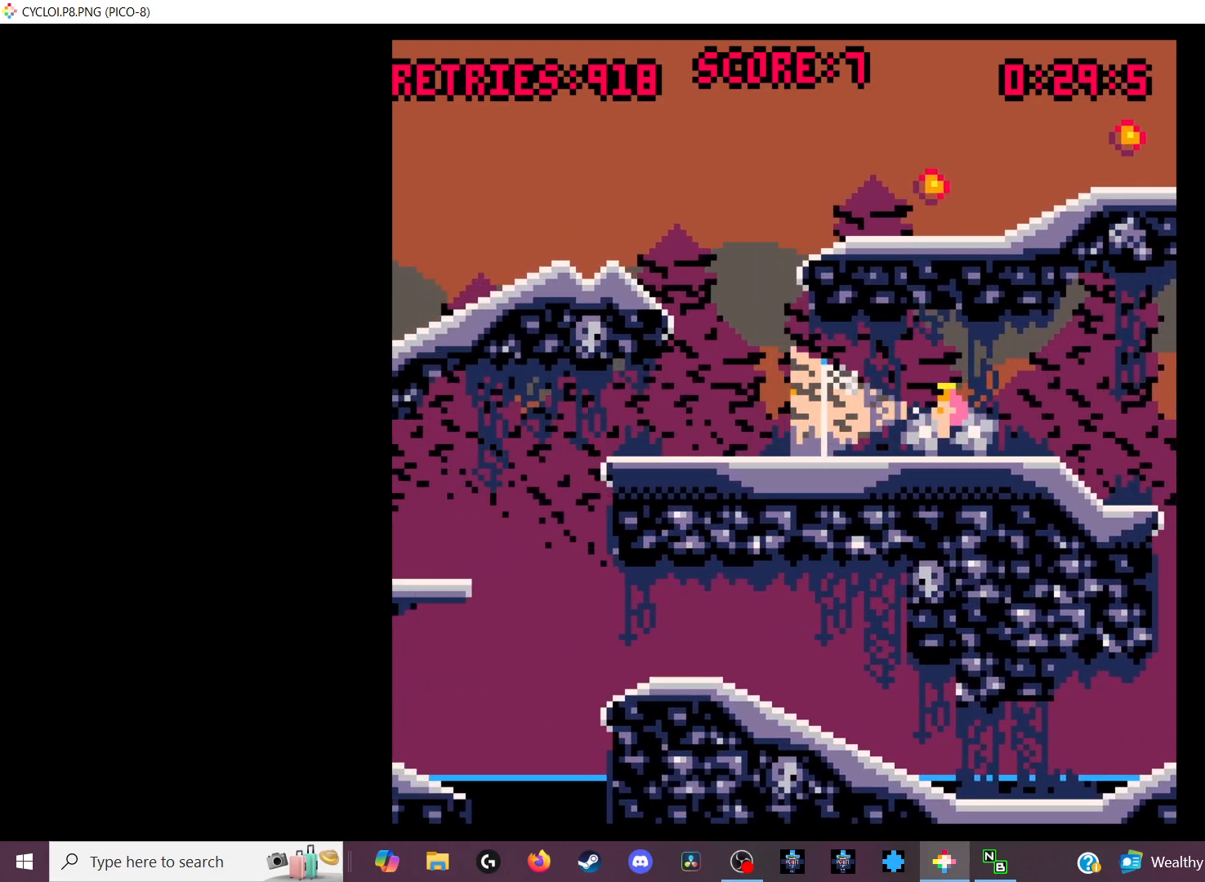
{"keys": [], "events": []}
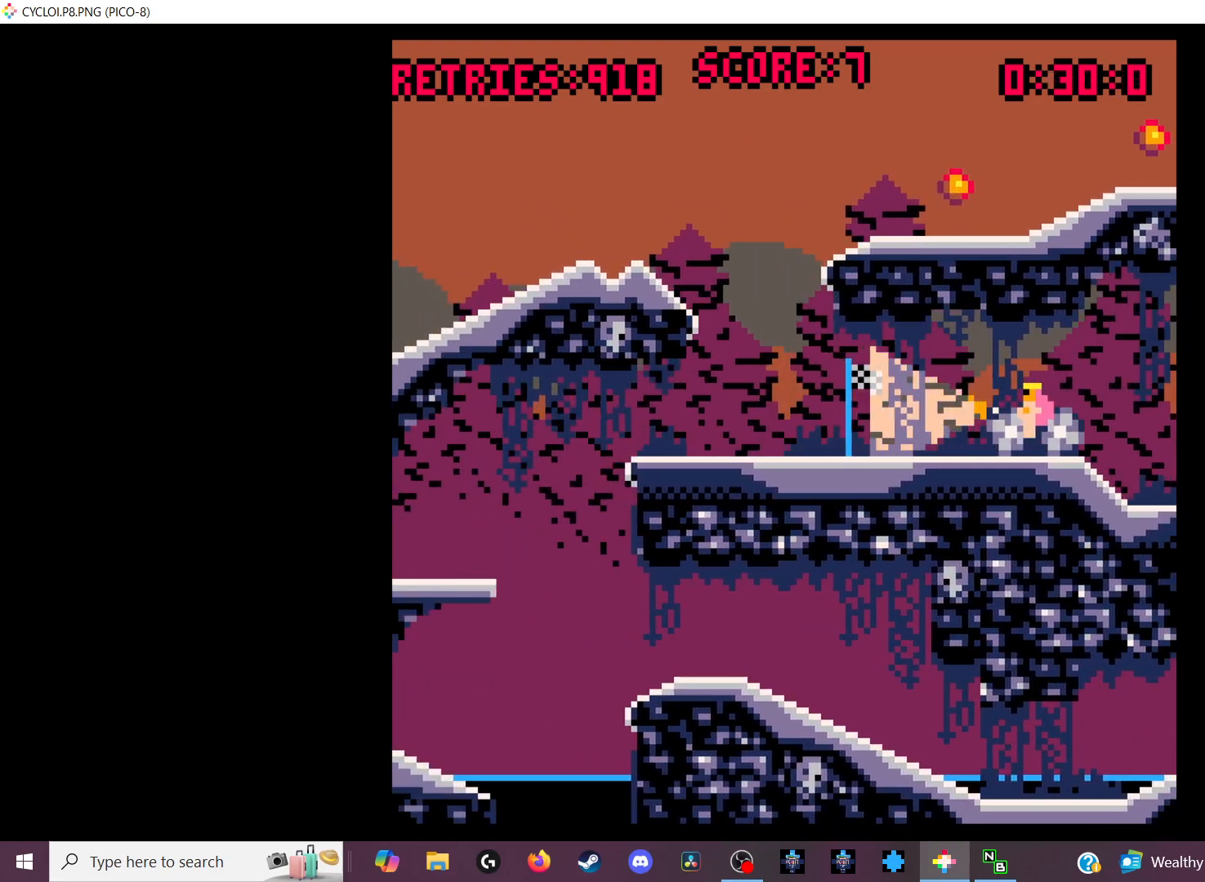
{"keys": [], "events": []}
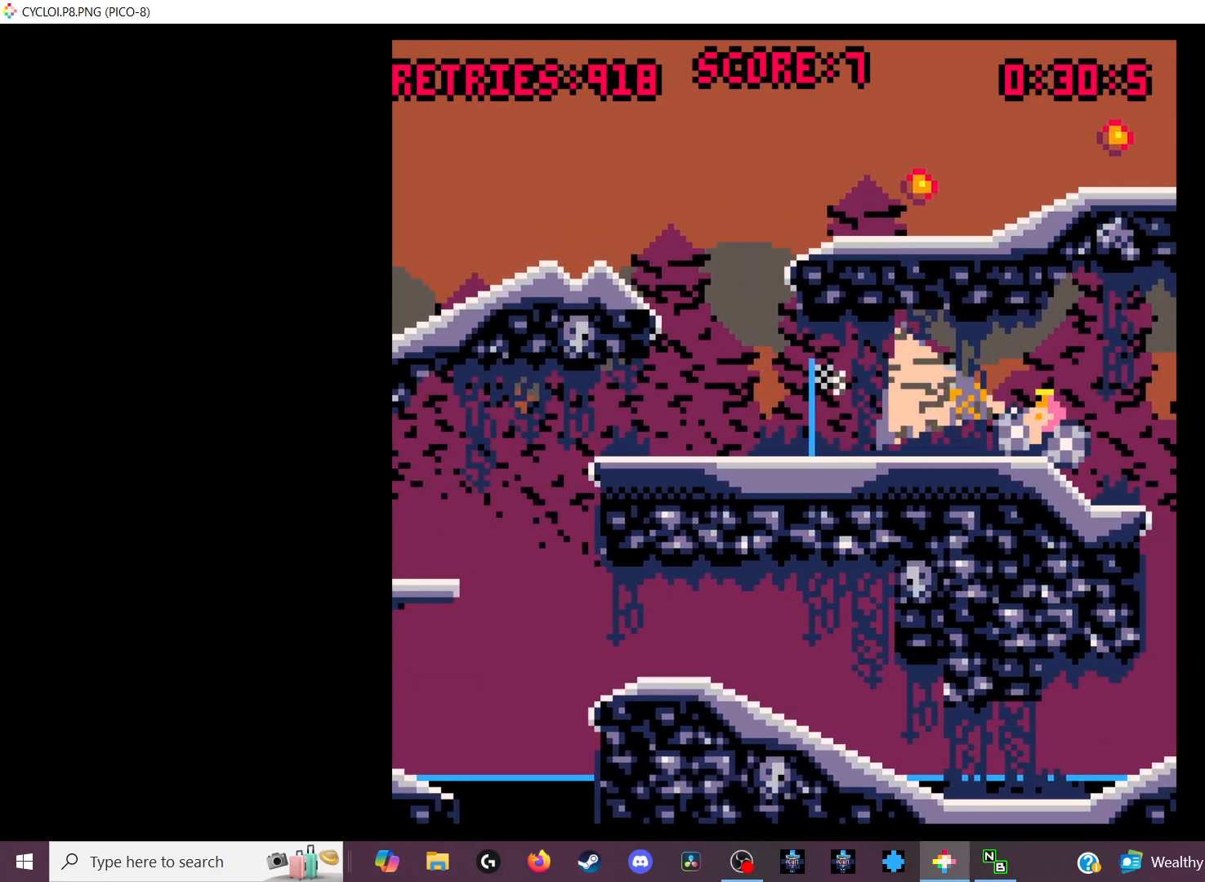
{"keys": [], "events": []}
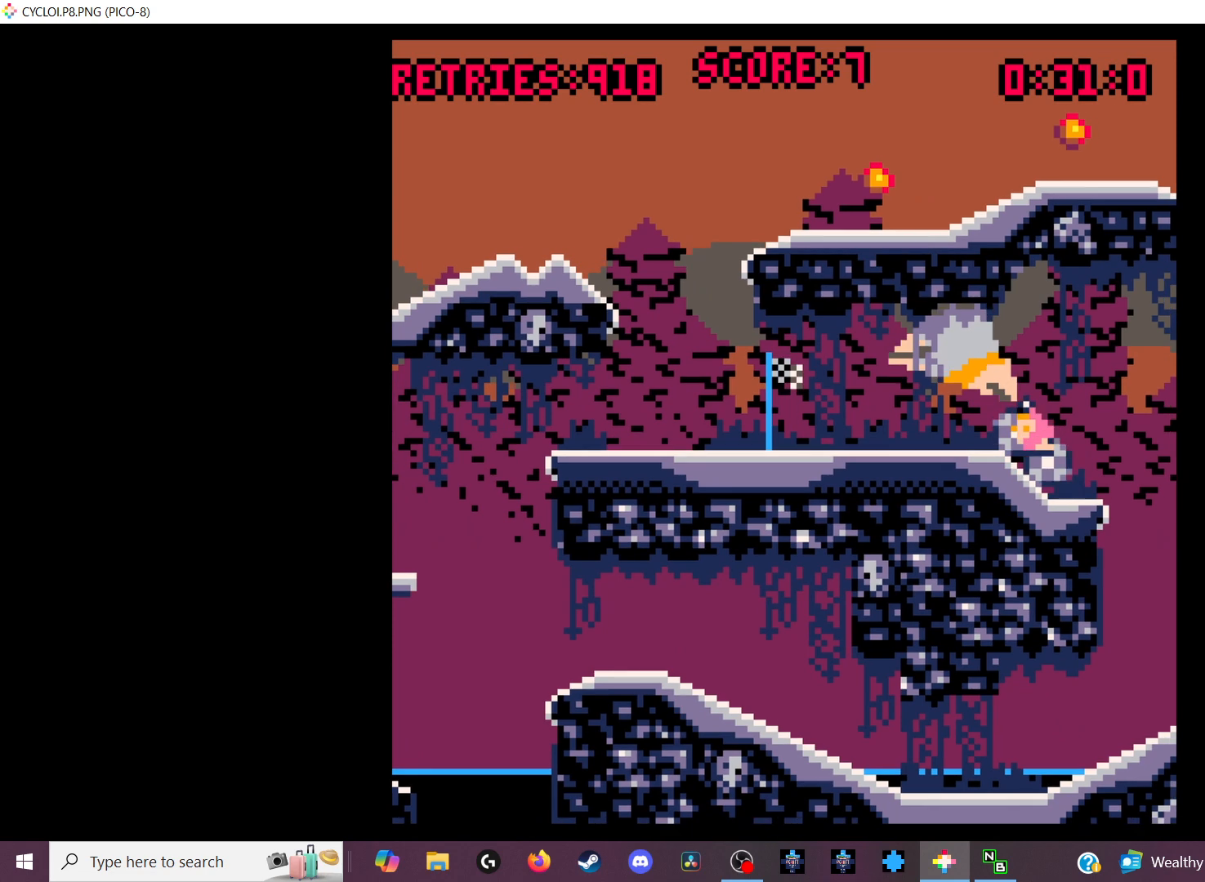
{"keys": [], "events": []}
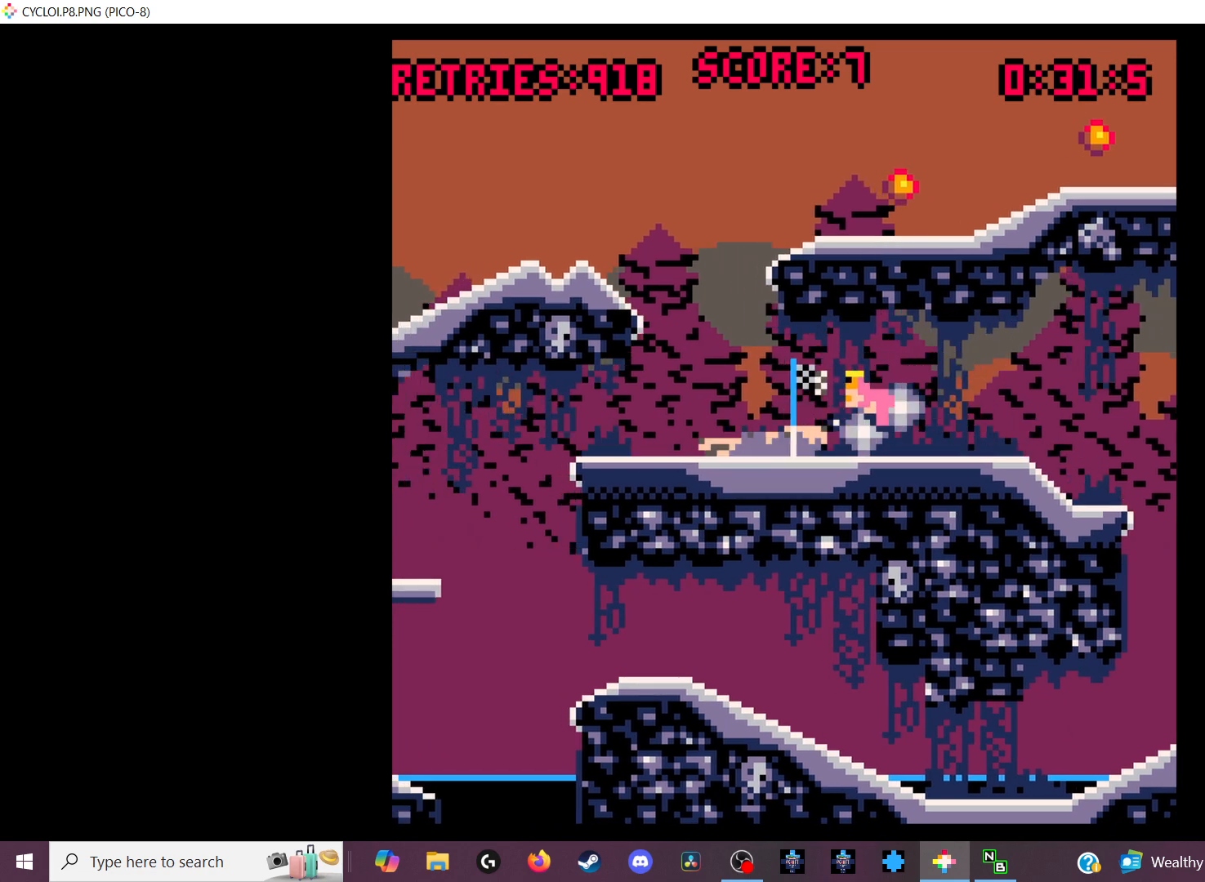
{"keys": [], "events": [[67, "z", "down"], [167, "z", "up"]]}